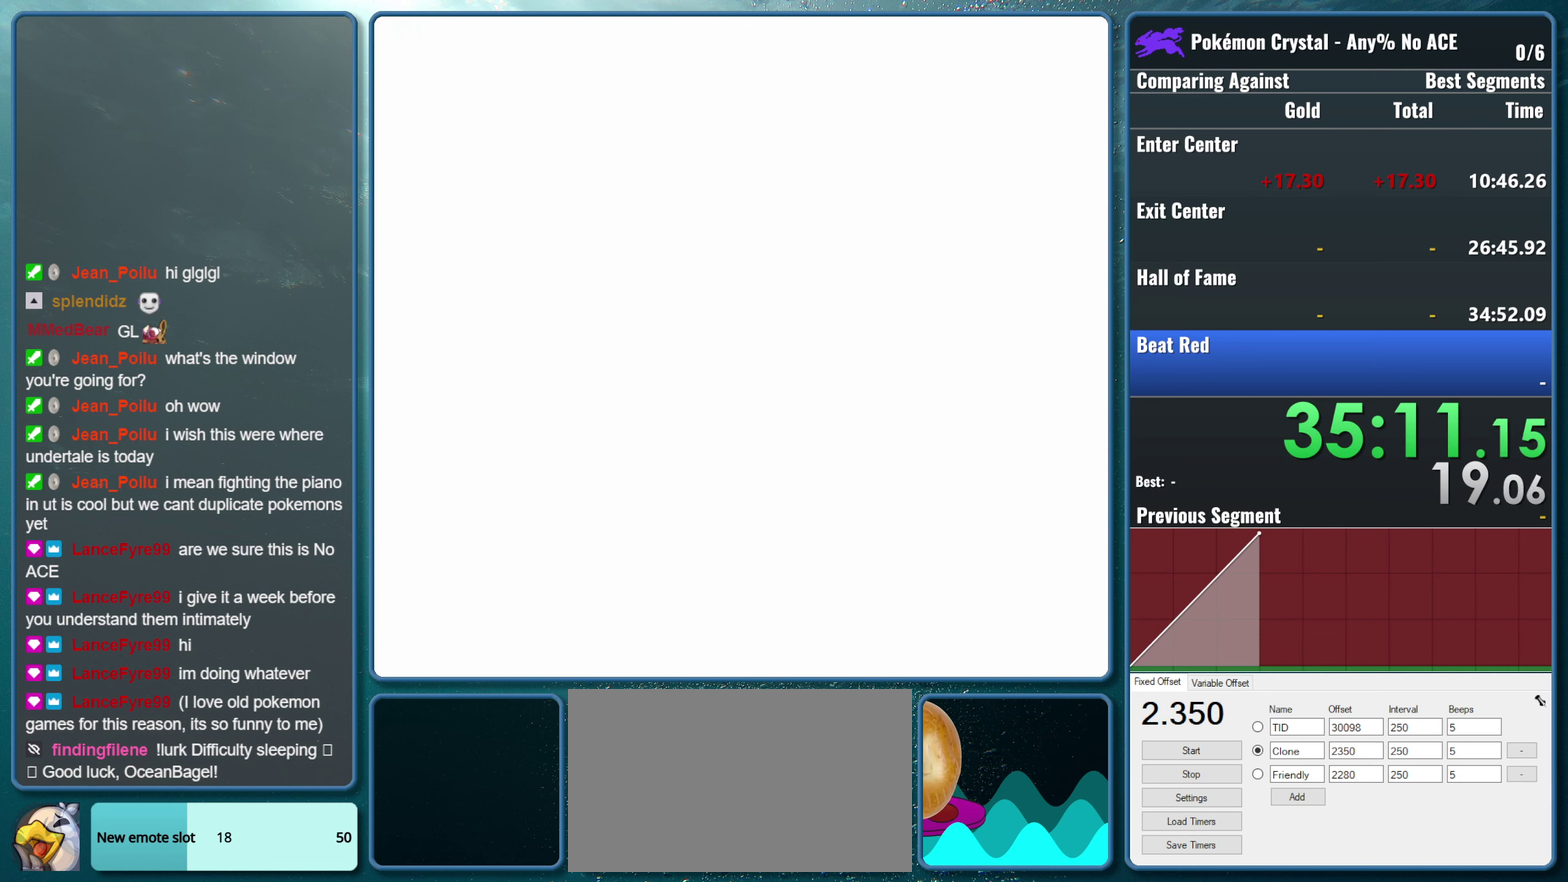
Gameplay with a controller (Nintendo layout); each line is a JSON object with the inputs held at the frame after it. "events" lists button and stick changes between this image and that frame as [ms after this image, input, new state], when the widget could be followed in between. Not read: L3 R3.
{"buttons": ["B"], "events": [[33, "A", "down"], [133, "B", "up"], [217, "A", "up"], [333, "A", "down"], [400, "B", "down"], [483, "A", "up"]]}
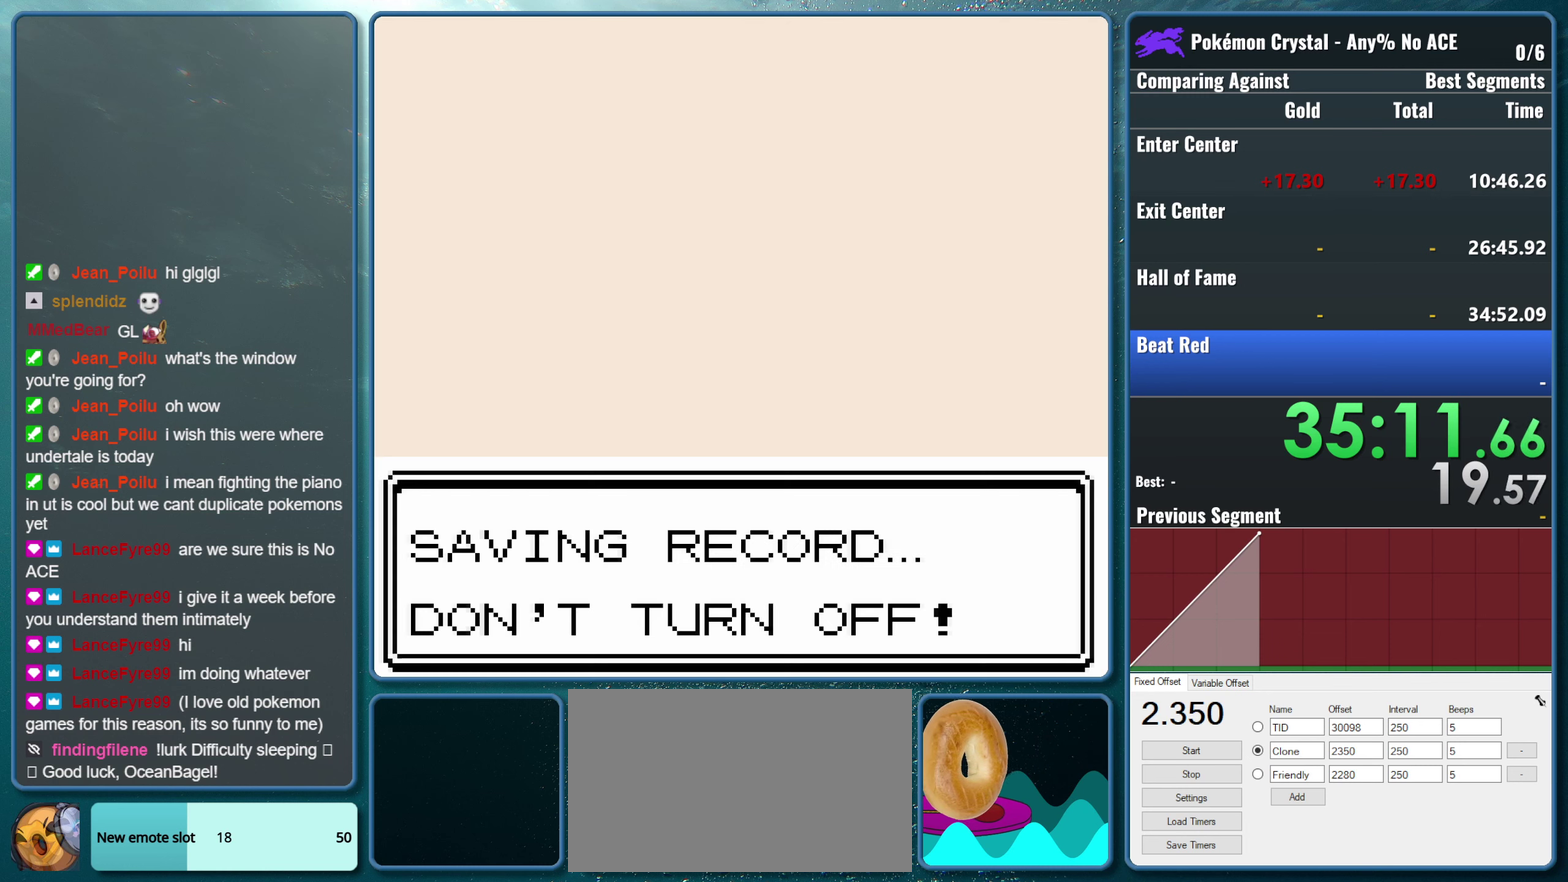
{"buttons": ["B"], "events": [[50, "B", "up"], [100, "A", "down"], [217, "B", "down"], [233, "A", "up"], [350, "A", "down"], [350, "B", "up"], [500, "A", "up"], [500, "B", "down"]]}
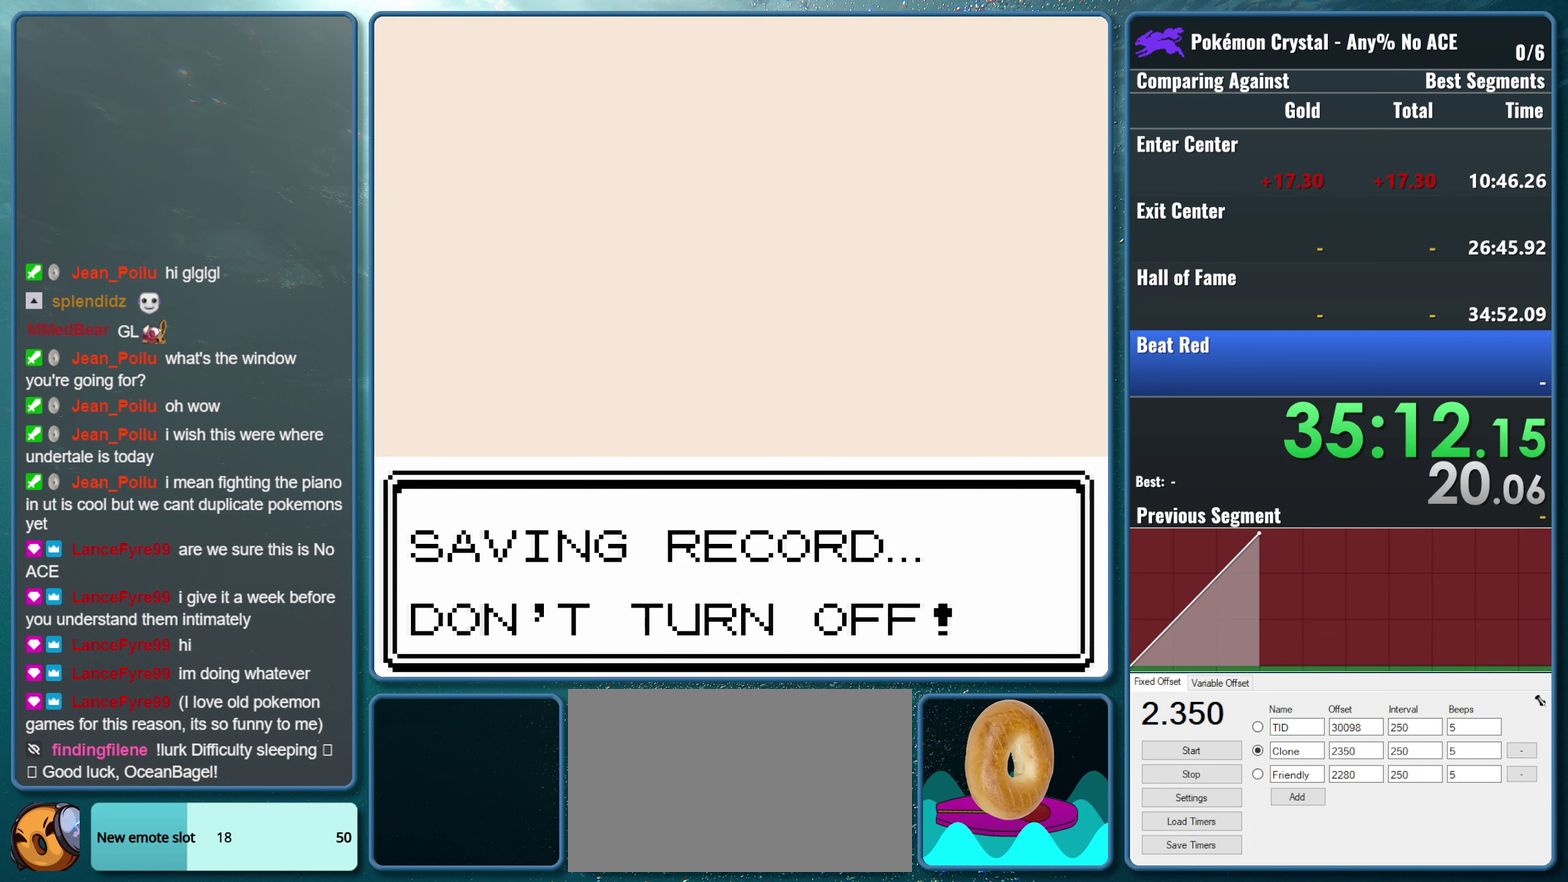
{"buttons": ["A", "B"], "events": [[133, "A", "down"], [183, "B", "up"], [283, "A", "up"], [367, "B", "down"], [417, "A", "down"]]}
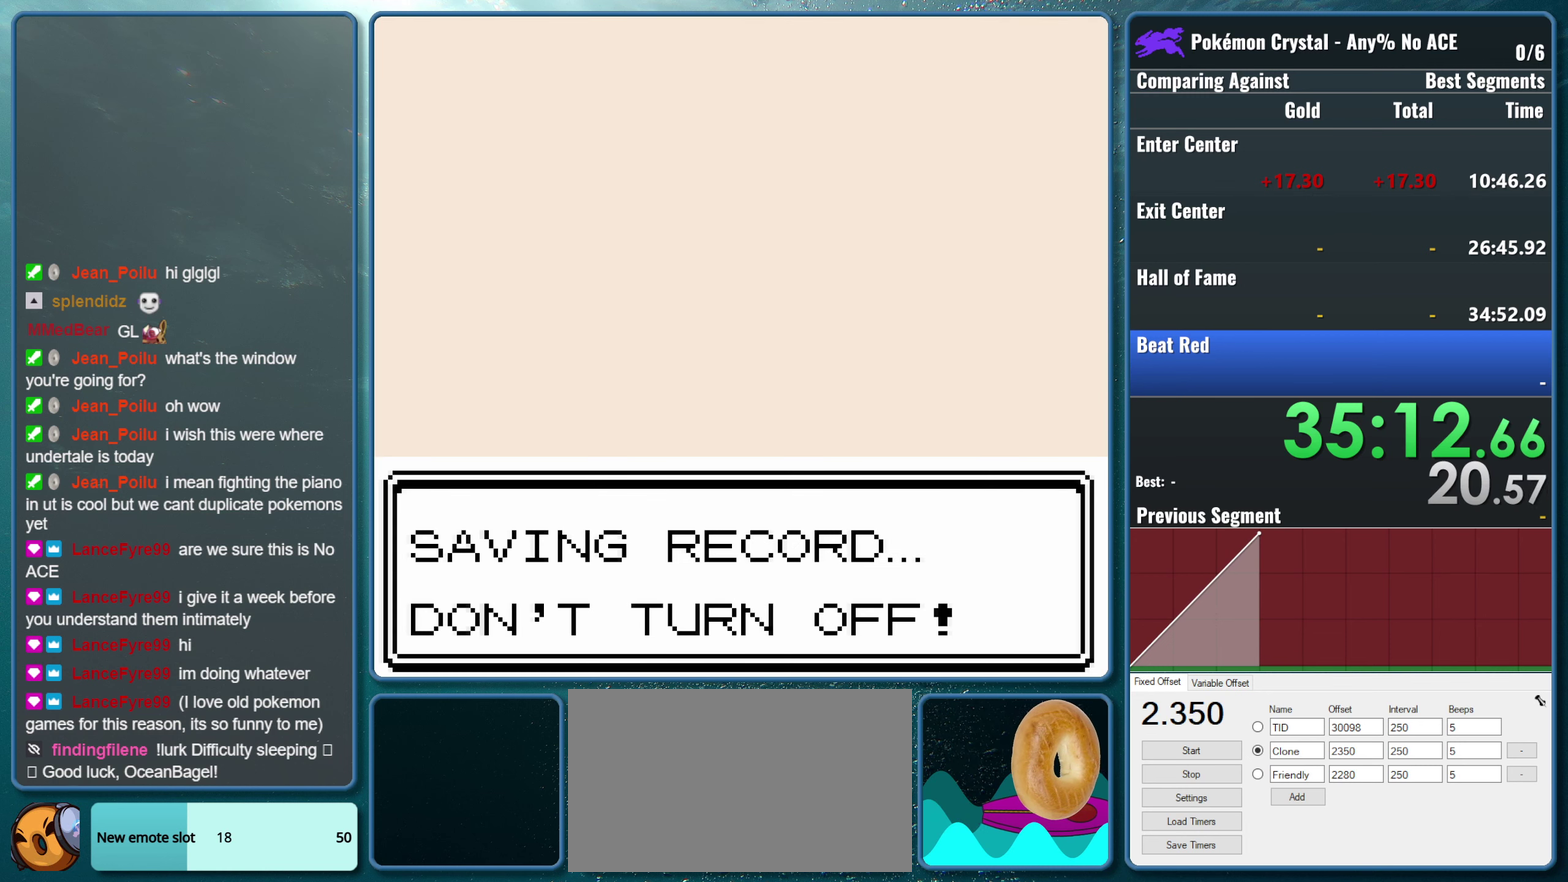
{"buttons": ["A"], "events": [[33, "B", "up"], [67, "A", "up"], [200, "A", "down"], [217, "B", "down"], [333, "A", "up"], [383, "B", "up"], [433, "A", "down"]]}
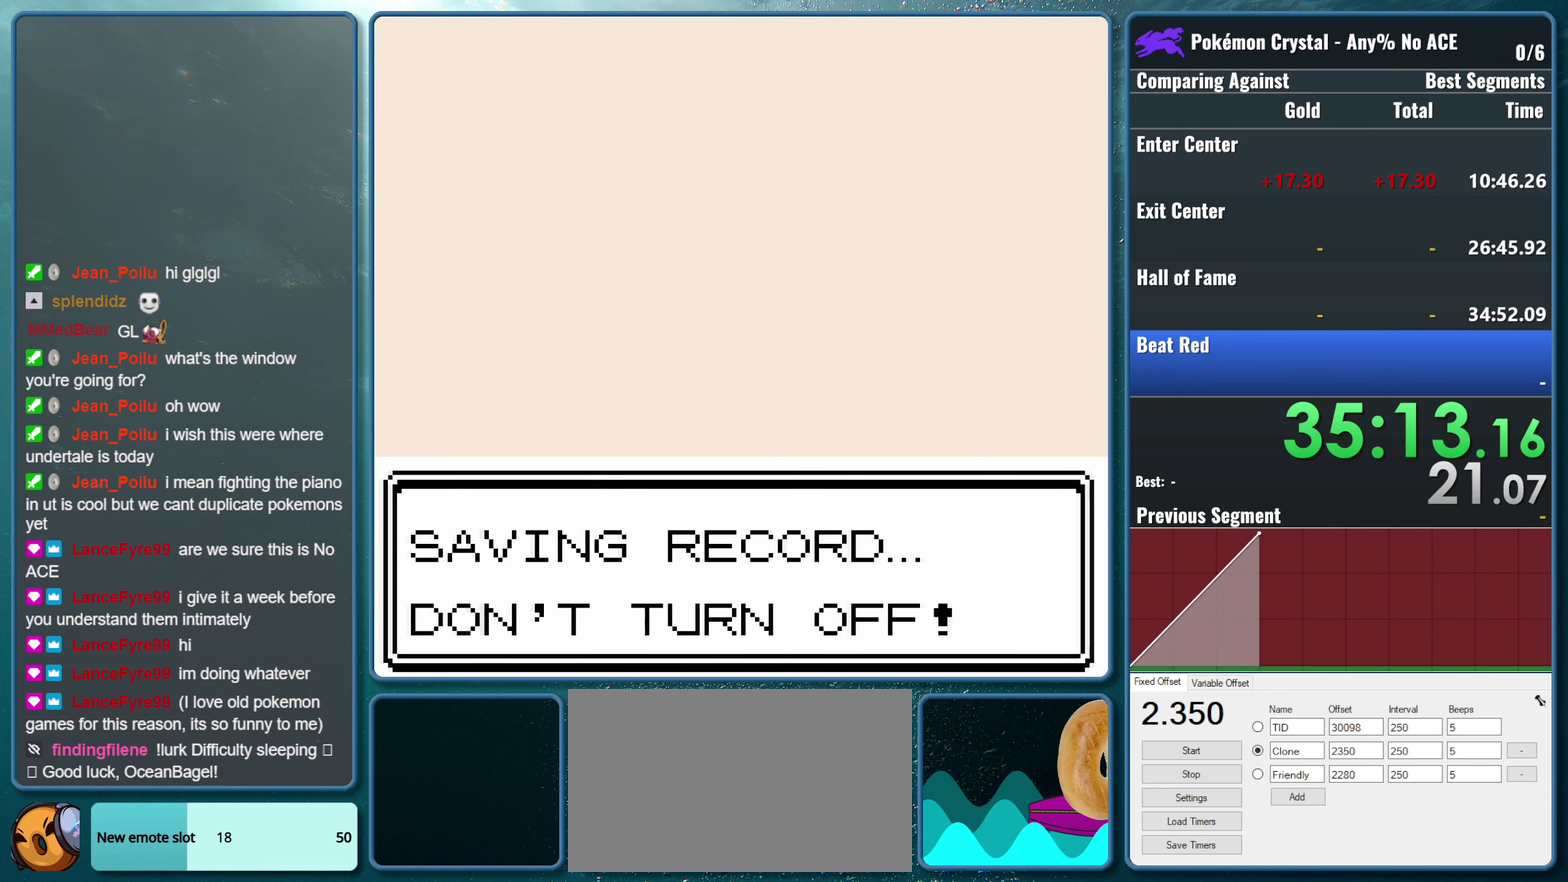
{"buttons": [], "events": [[50, "B", "down"], [67, "A", "up"], [183, "B", "up"], [250, "A", "down"], [300, "A", "up"]]}